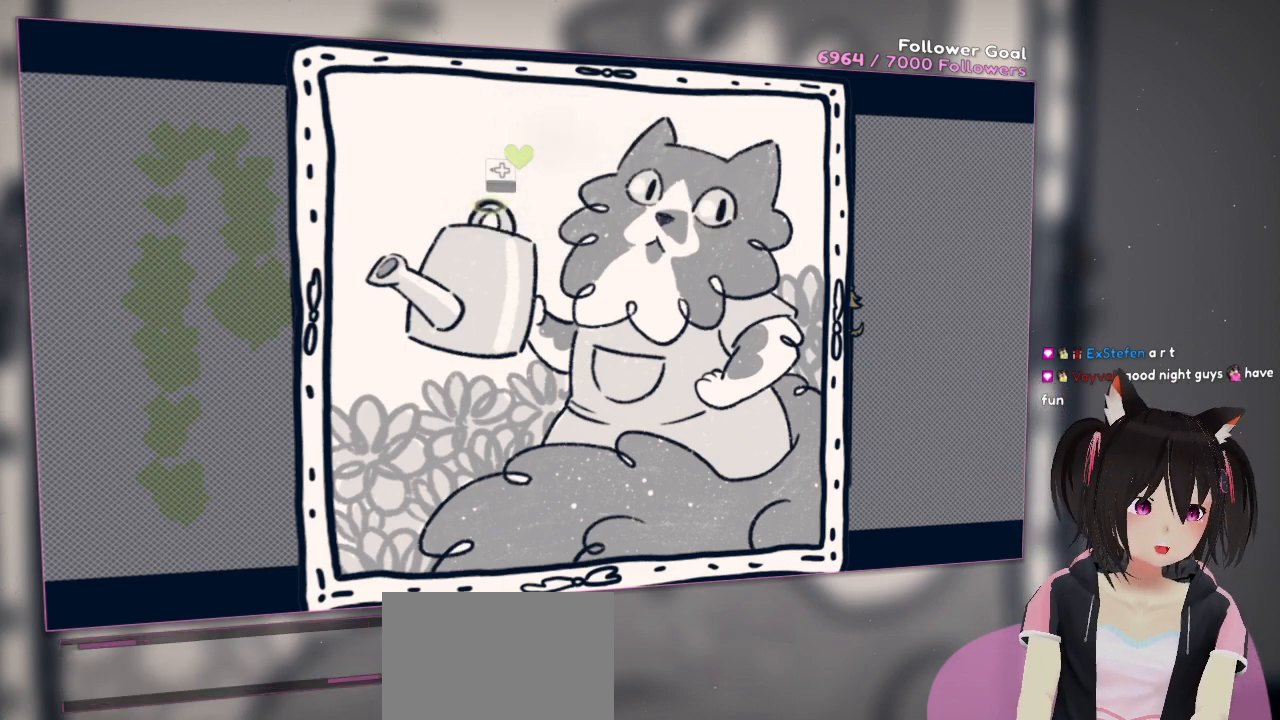
Gameplay with a controller (Nintendo layout); each line is a JSON object with the inputs held at the frame after it. "events" lists button and stick changes between this image and that frame as [ms after this image, input, new state], when the widget could be followed in between.
{"buttons": [], "left_stick": "down", "right_stick": "down-right", "events": [[267, "left_stick", "down"], [333, "right_stick", "down"], [383, "right_stick", "down-right"]]}
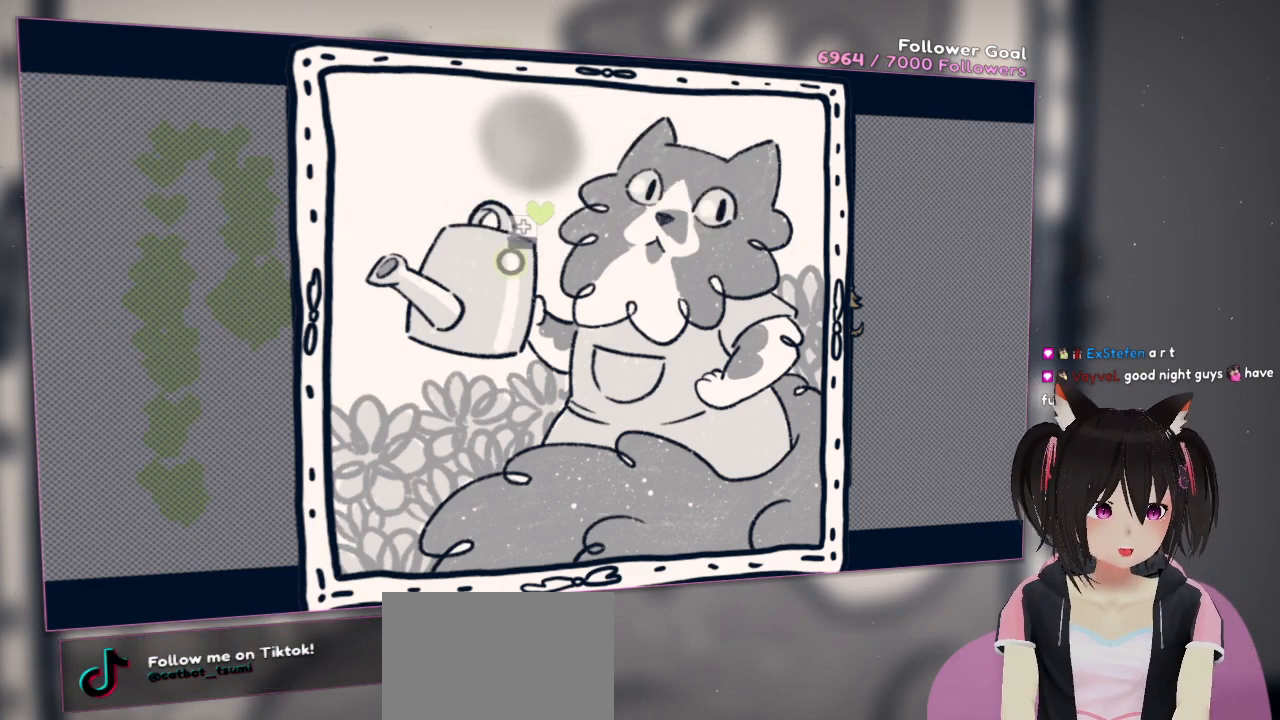
{"buttons": [], "left_stick": "center", "right_stick": "center", "events": [[33, "right_stick", "center"], [67, "left_stick", "center"], [300, "DPAD_LEFT", "down"], [433, "DPAD_LEFT", "up"]]}
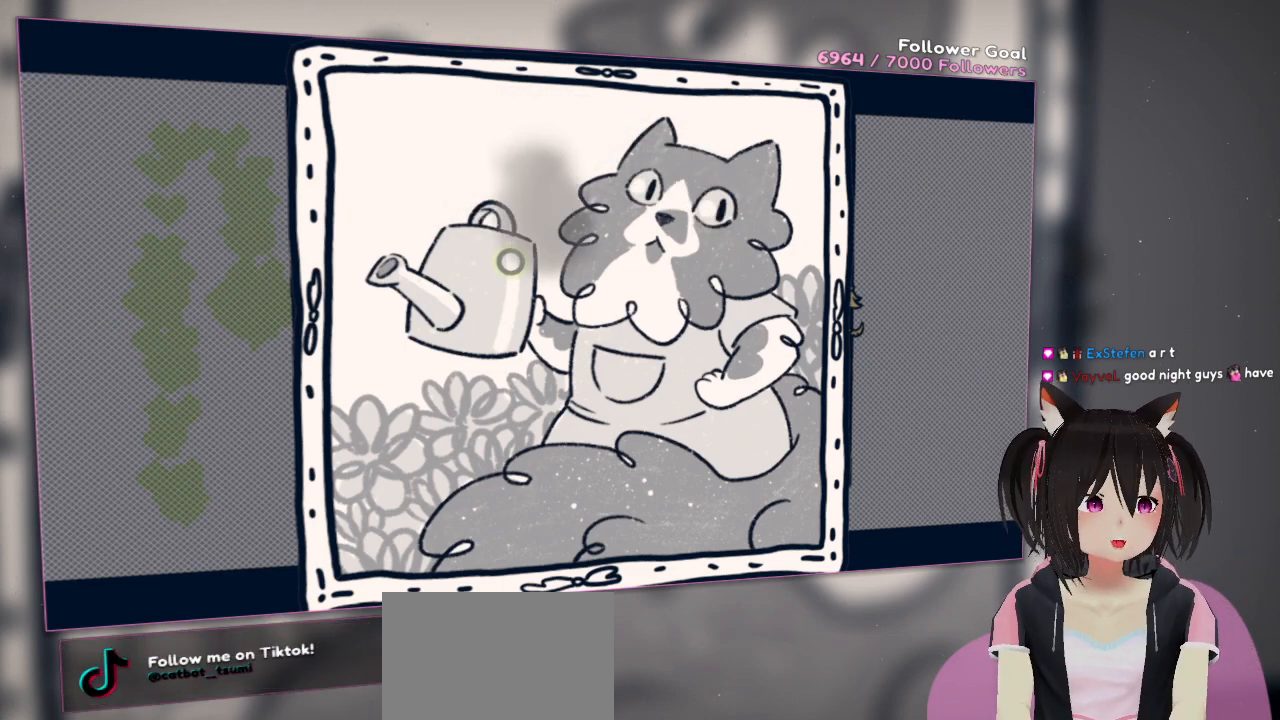
{"buttons": [], "left_stick": "center", "right_stick": "right", "events": [[233, "right_stick", "right"]]}
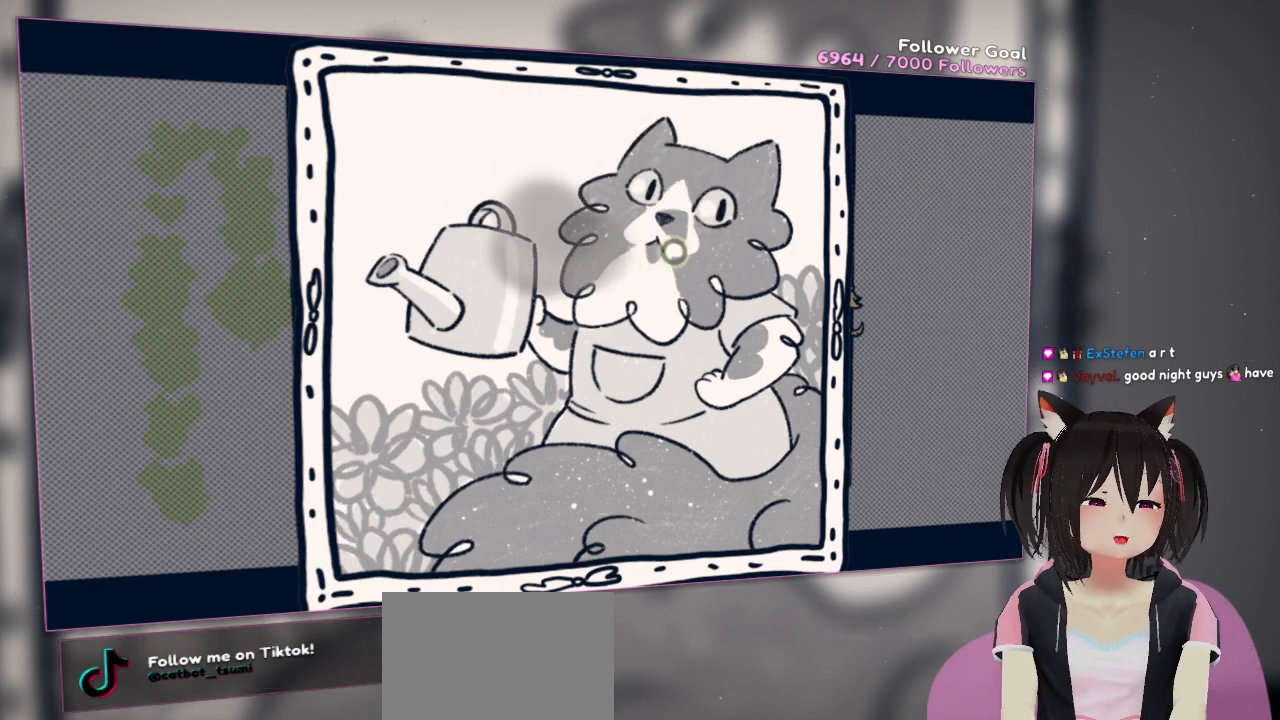
{"buttons": ["R2"], "left_stick": "center", "right_stick": "down", "events": [[133, "R2", "down"], [133, "right_stick", "center"], [317, "right_stick", "down"]]}
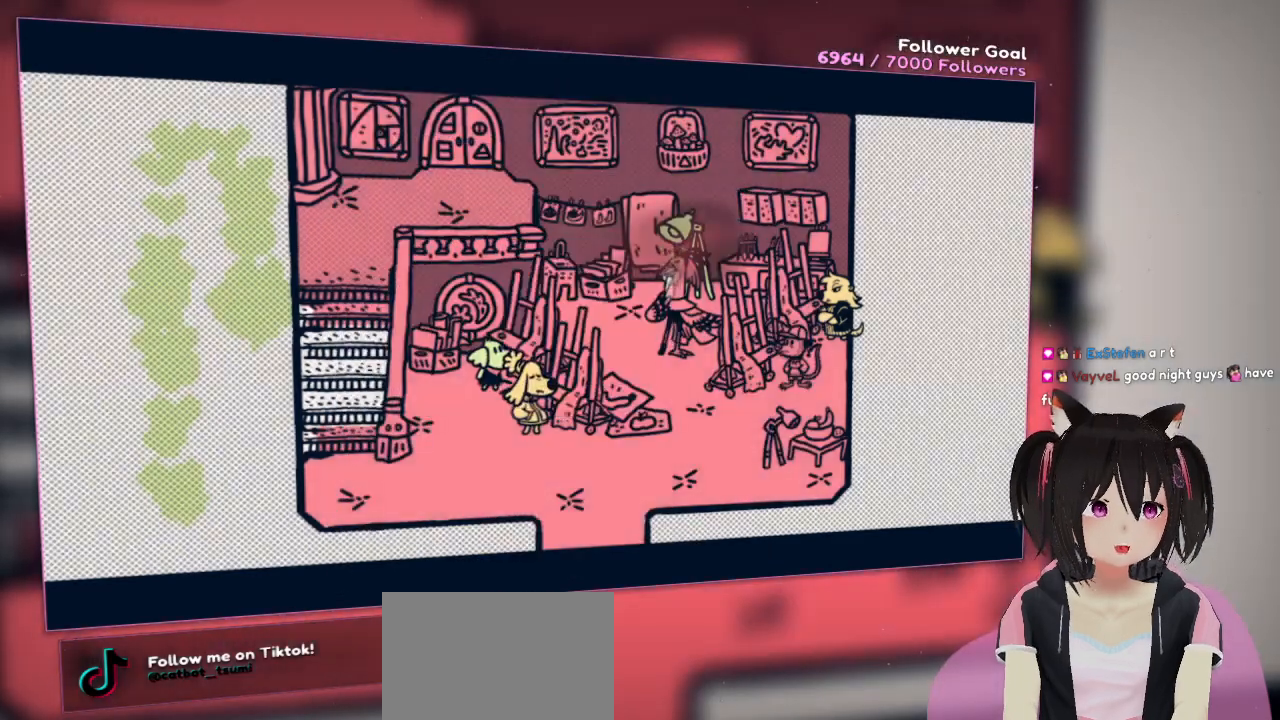
{"buttons": [], "left_stick": "center", "right_stick": "down", "events": [[100, "right_stick", "center"], [167, "R2", "up"], [483, "right_stick", "down"]]}
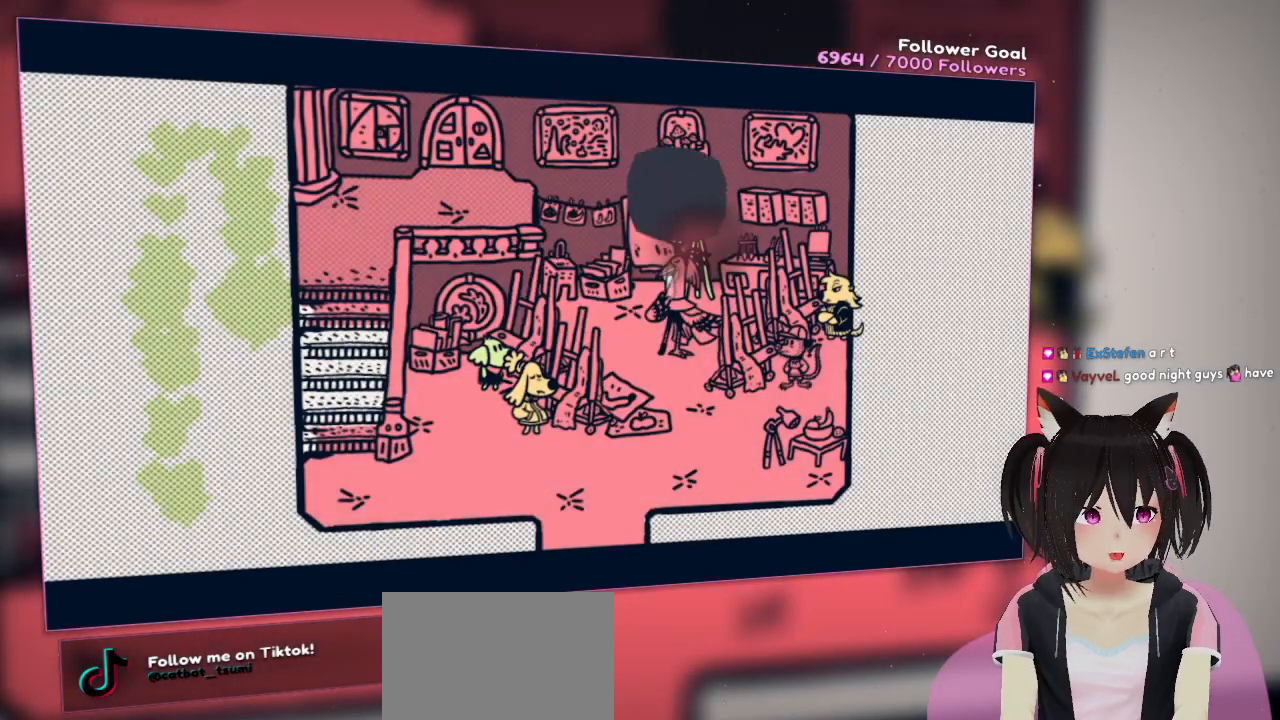
{"buttons": [], "left_stick": "center", "right_stick": "center", "events": [[233, "right_stick", "center"]]}
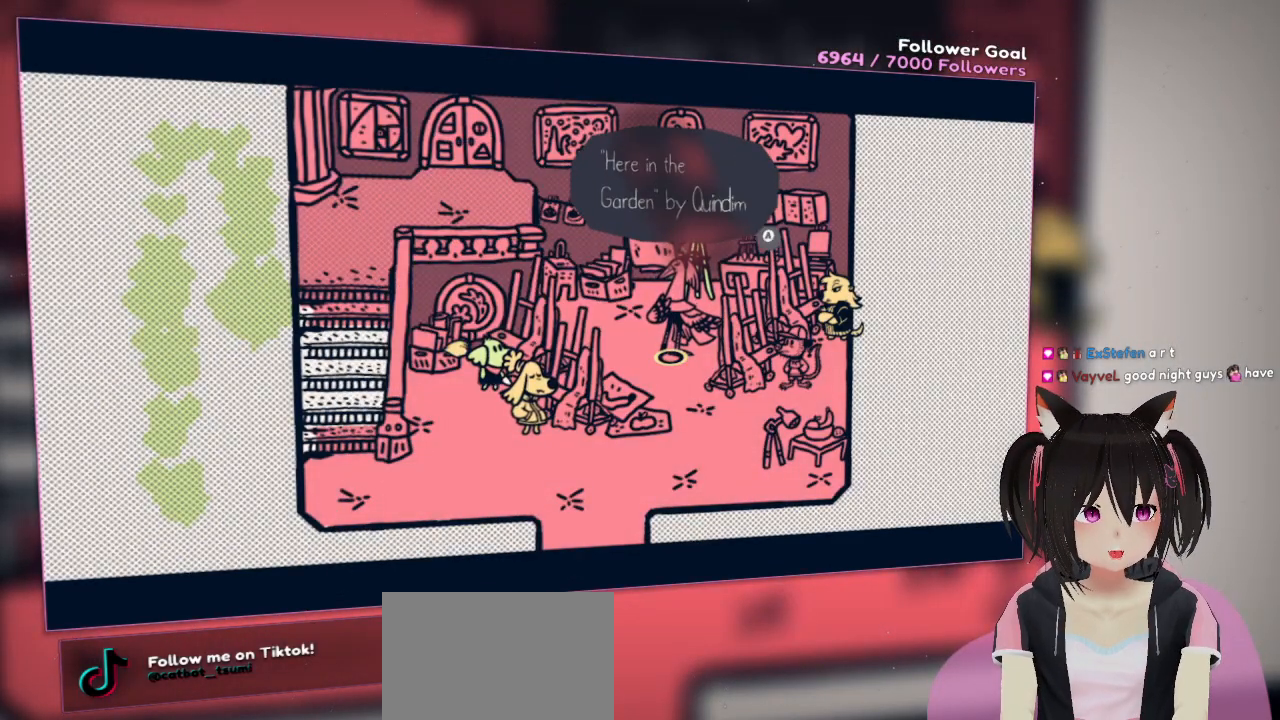
{"buttons": [], "left_stick": "center", "right_stick": "center", "events": []}
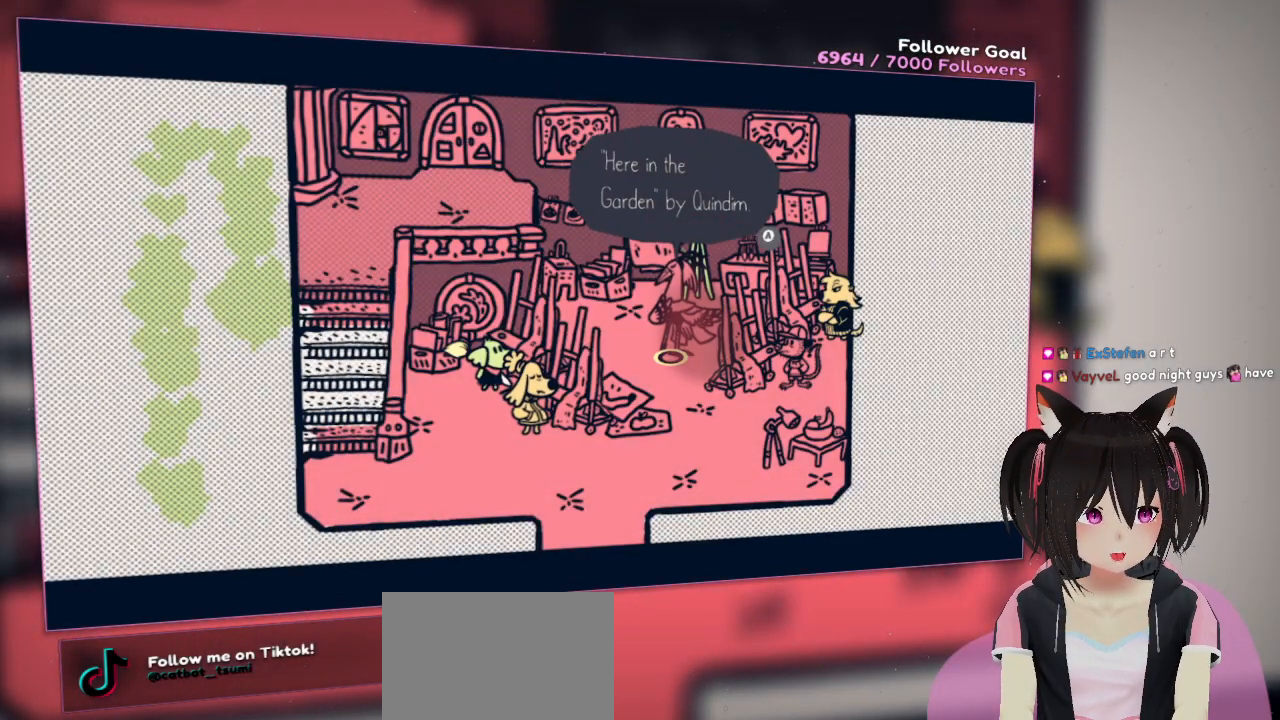
{"buttons": [], "left_stick": "center", "right_stick": "center", "events": []}
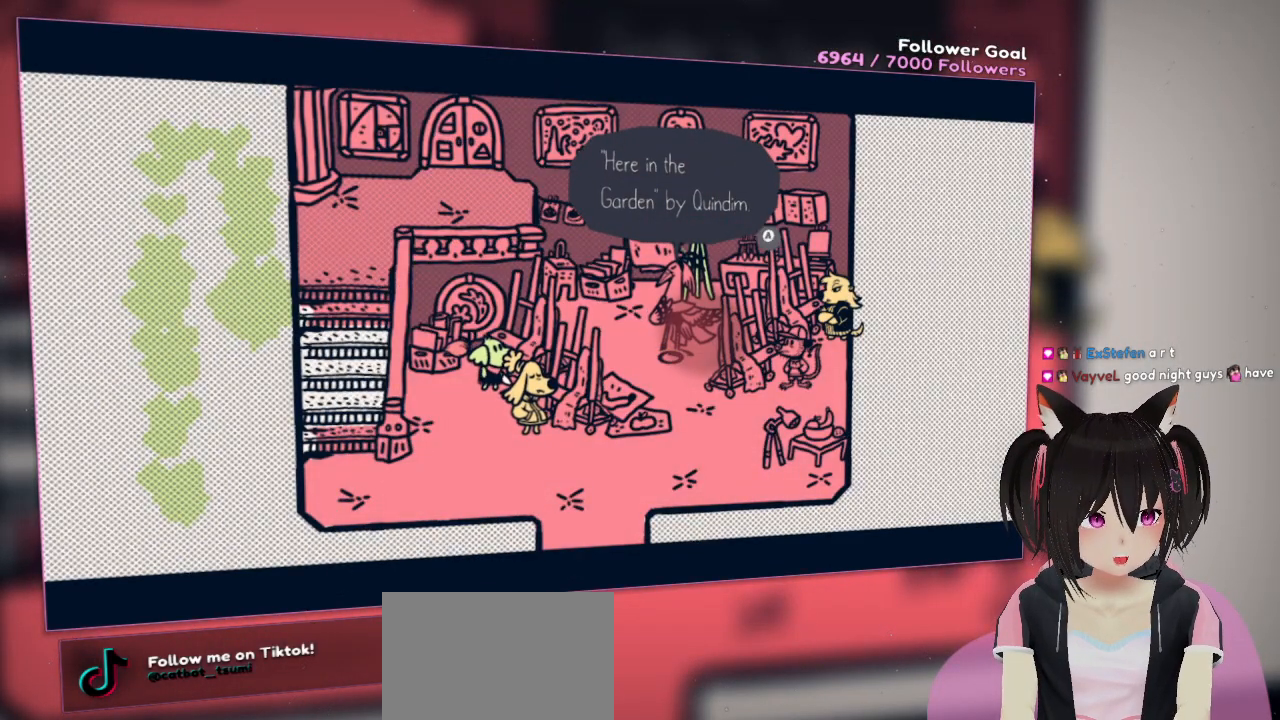
{"buttons": ["R2"], "left_stick": "center", "right_stick": "center", "events": [[100, "R2", "down"]]}
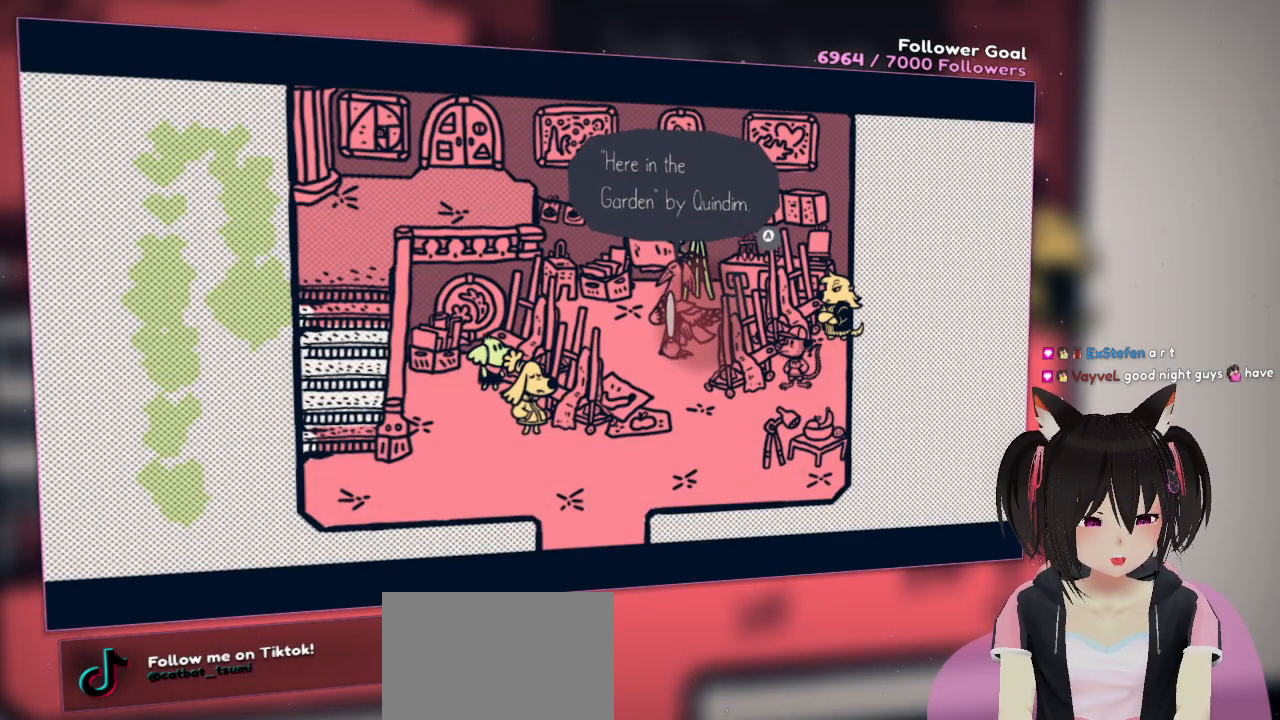
{"buttons": ["R2"], "left_stick": "center", "right_stick": "center", "events": []}
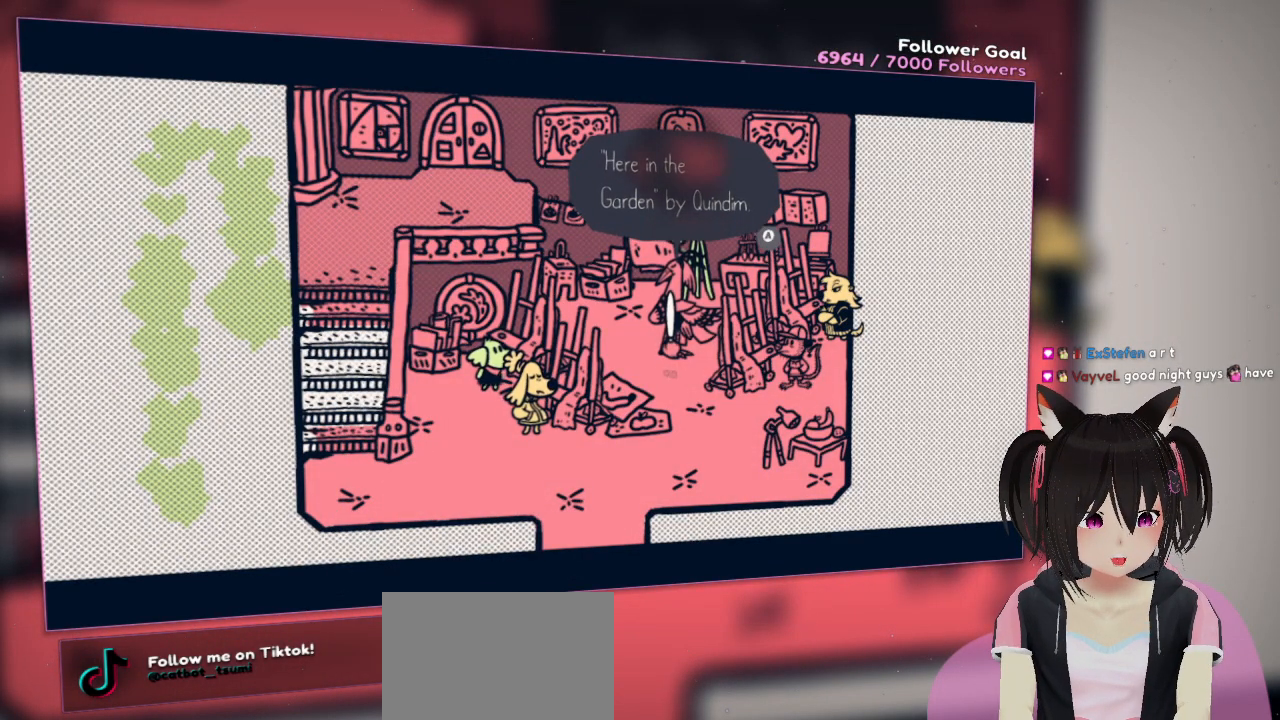
{"buttons": ["R2"], "left_stick": "center", "right_stick": "center", "events": []}
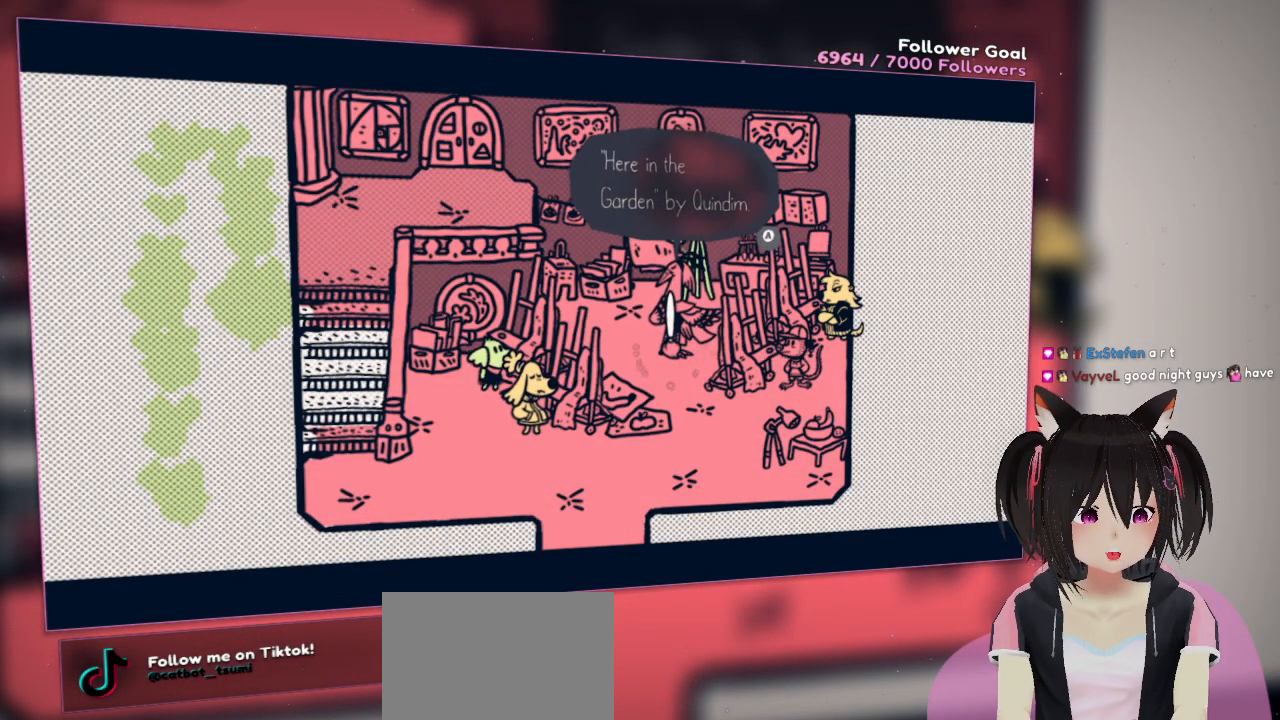
{"buttons": ["R2"], "left_stick": "center", "right_stick": "center", "events": []}